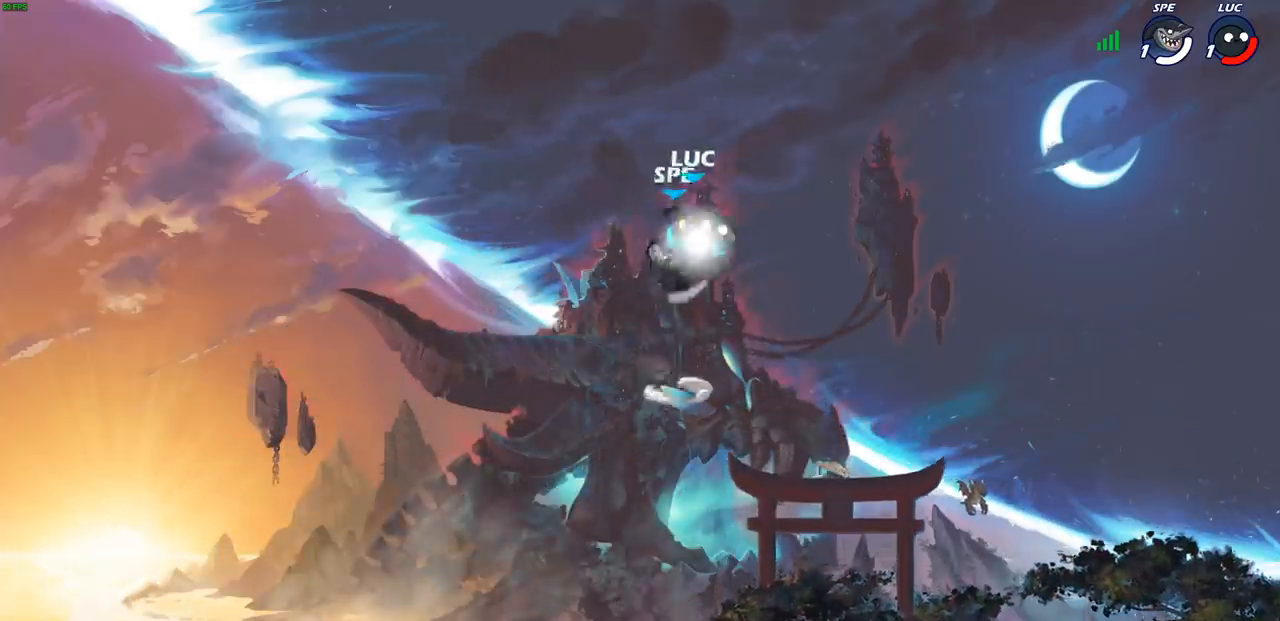
Gameplay with a controller (PlayStation layout); each line is a JSON object with the inputs held at the frame after it. "events" lists button and stick changes between this image and that frame as [ms after this image, input, new state], when the widget could be followed in between. Not read: right_stick.
{"buttons": [], "left_stick": "left", "events": [[217, "left_stick", "down"], [300, "R2", "up"], [300, "left_stick", "left"]]}
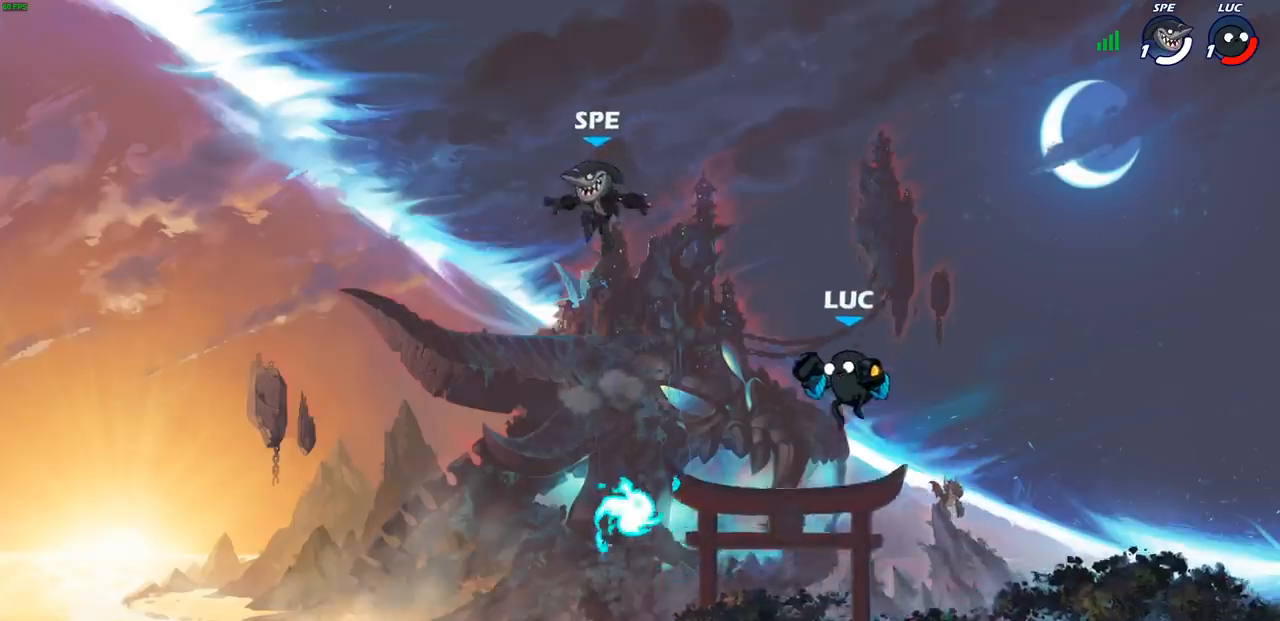
{"buttons": ["SQUARE"], "left_stick": "center", "events": [[150, "left_stick", "down-left"], [433, "left_stick", "center"], [500, "SQUARE", "down"]]}
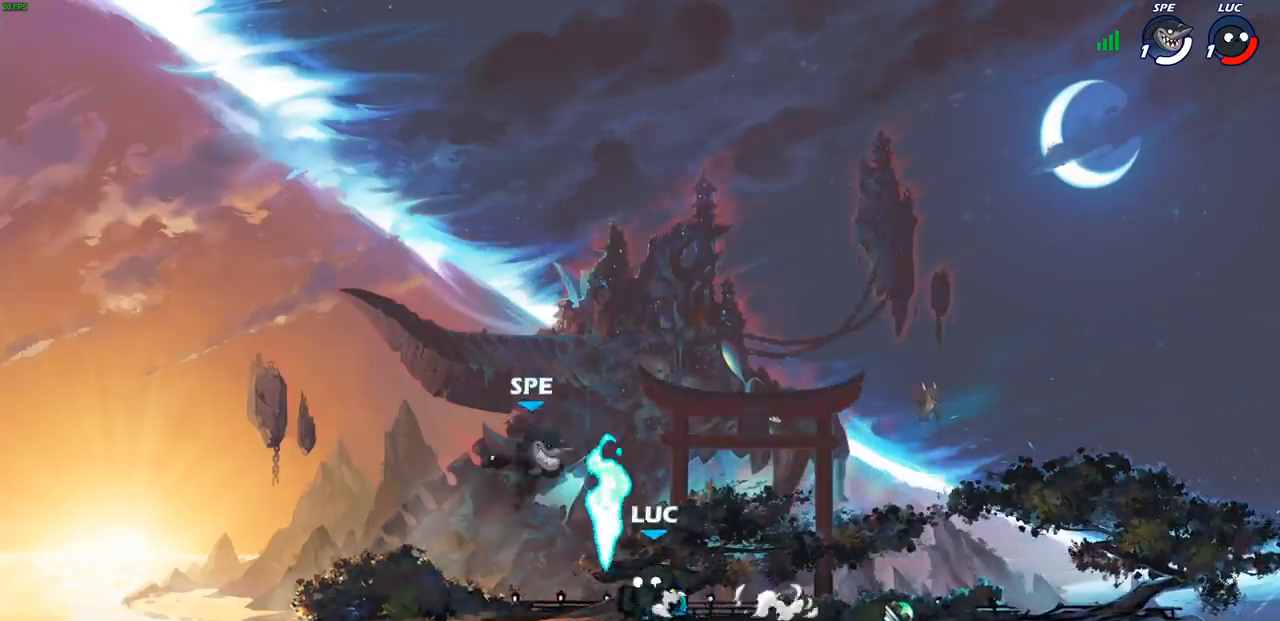
{"buttons": [], "left_stick": "left", "events": [[83, "SQUARE", "up"], [183, "SQUARE", "down"], [267, "SQUARE", "up"], [350, "SQUARE", "down"], [400, "SQUARE", "up"], [483, "left_stick", "left"]]}
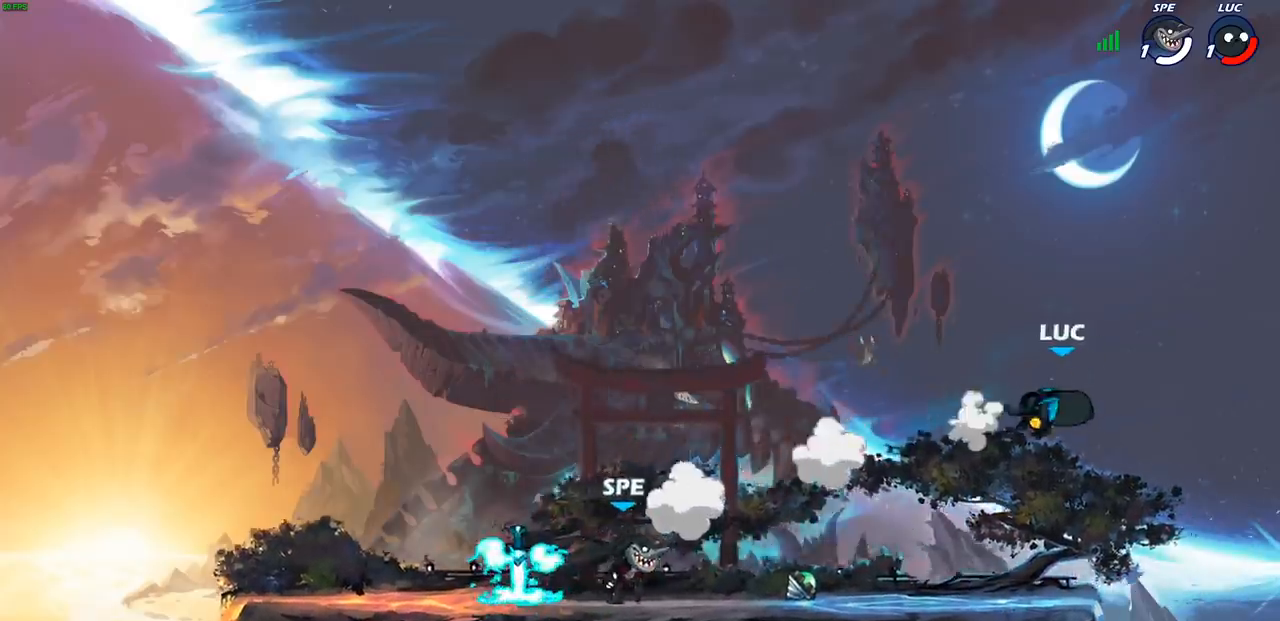
{"buttons": ["R1"], "left_stick": "left", "events": [[183, "R2", "down"], [333, "R2", "up"], [467, "R1", "down"]]}
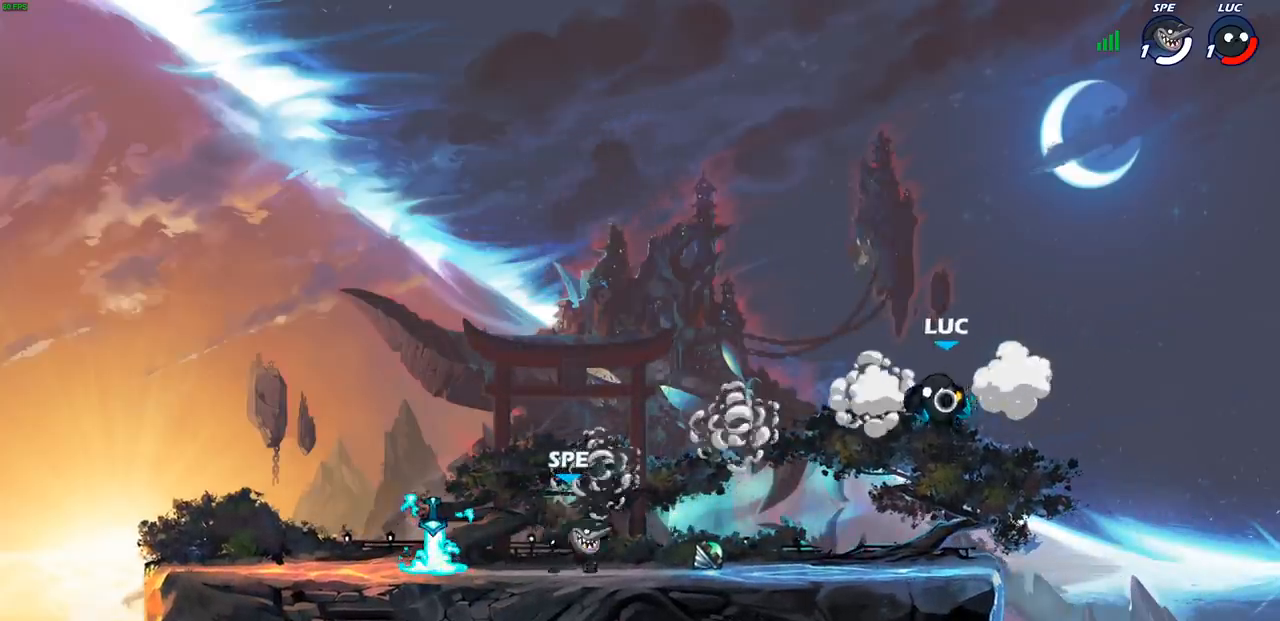
{"buttons": ["R2"], "left_stick": "left", "events": [[17, "R1", "up"], [50, "left_stick", "center"], [317, "left_stick", "left"], [450, "R2", "down"]]}
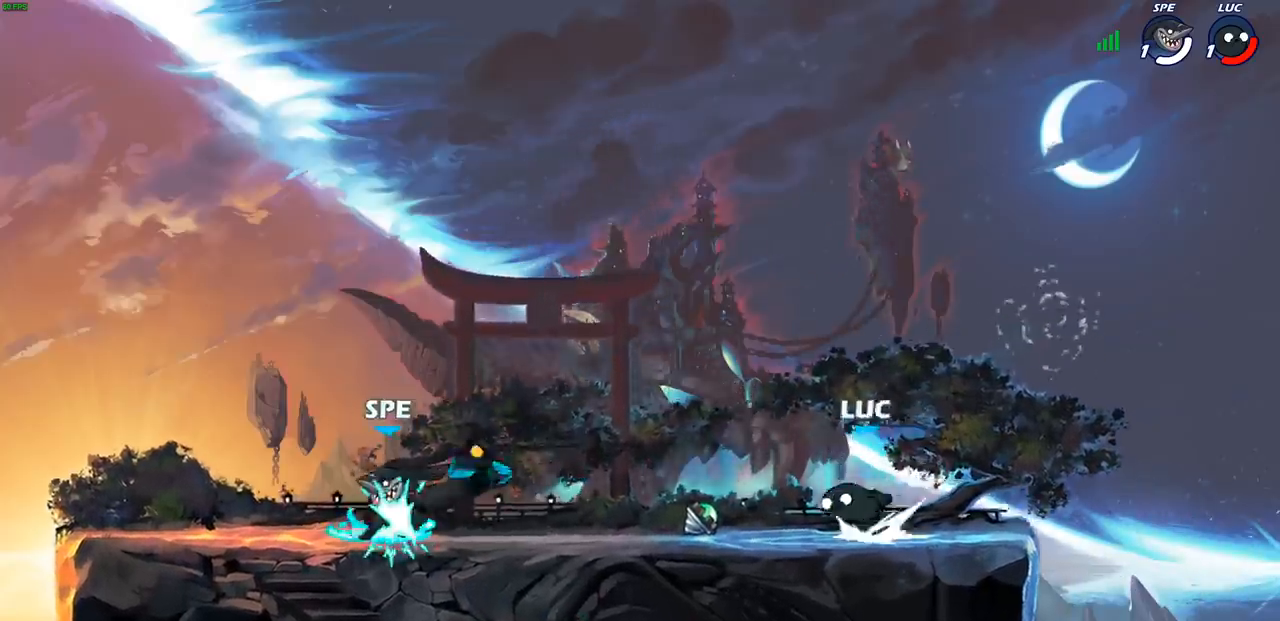
{"buttons": ["CIRCLE"], "left_stick": "down-left", "events": [[67, "R2", "up"], [100, "left_stick", "center"], [183, "R1", "down"], [233, "CROSS", "down"], [300, "R1", "up"], [350, "CROSS", "up"], [483, "left_stick", "down-left"], [500, "CIRCLE", "down"]]}
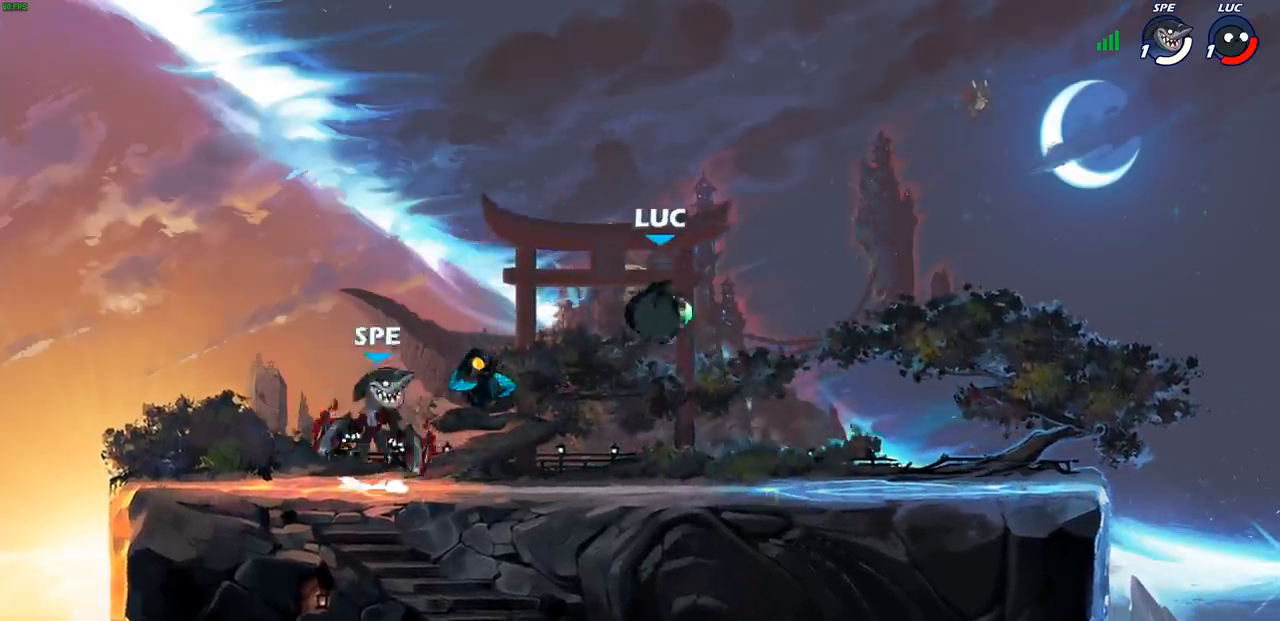
{"buttons": [], "left_stick": "center", "events": [[67, "CIRCLE", "up"], [100, "left_stick", "center"]]}
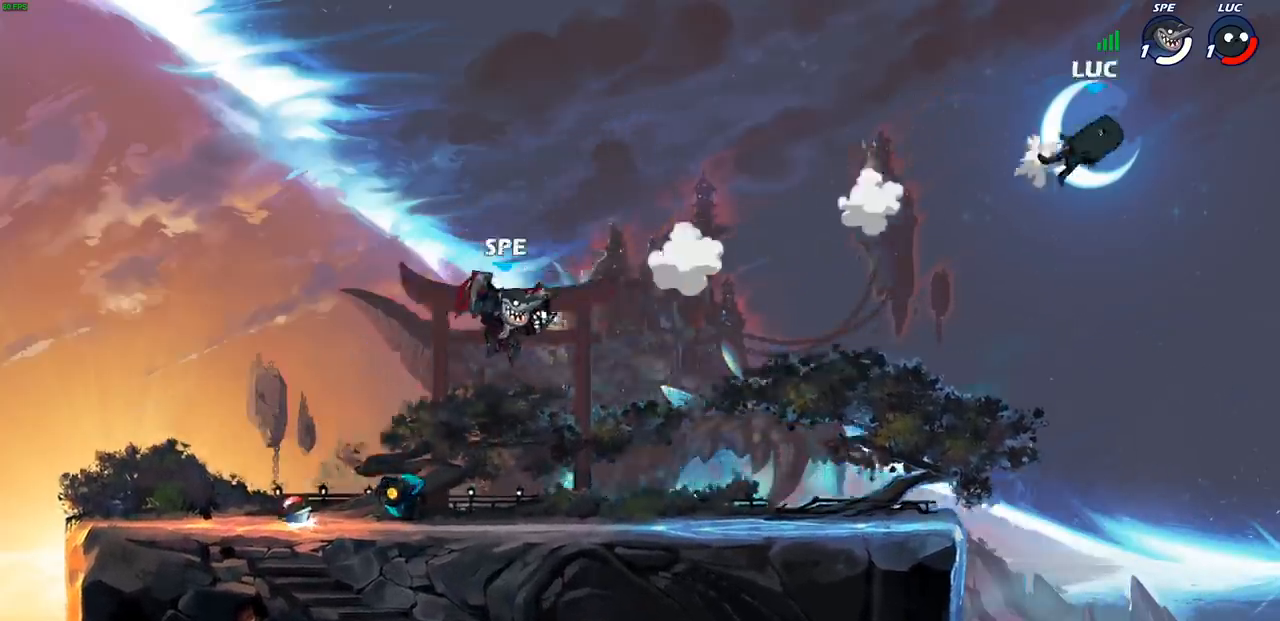
{"buttons": ["R2"], "left_stick": "left", "events": [[17, "left_stick", "left"], [183, "R2", "down"], [317, "R2", "up"], [400, "R2", "down"]]}
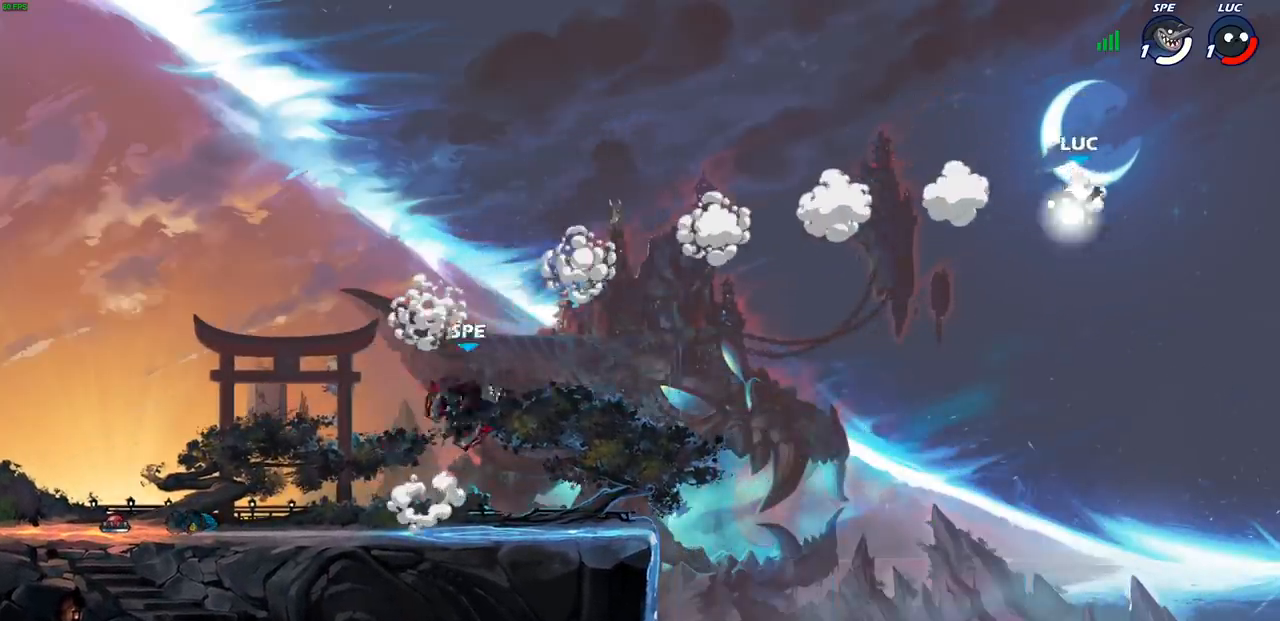
{"buttons": [], "left_stick": "down-left", "events": [[100, "R2", "up"], [267, "left_stick", "down-left"]]}
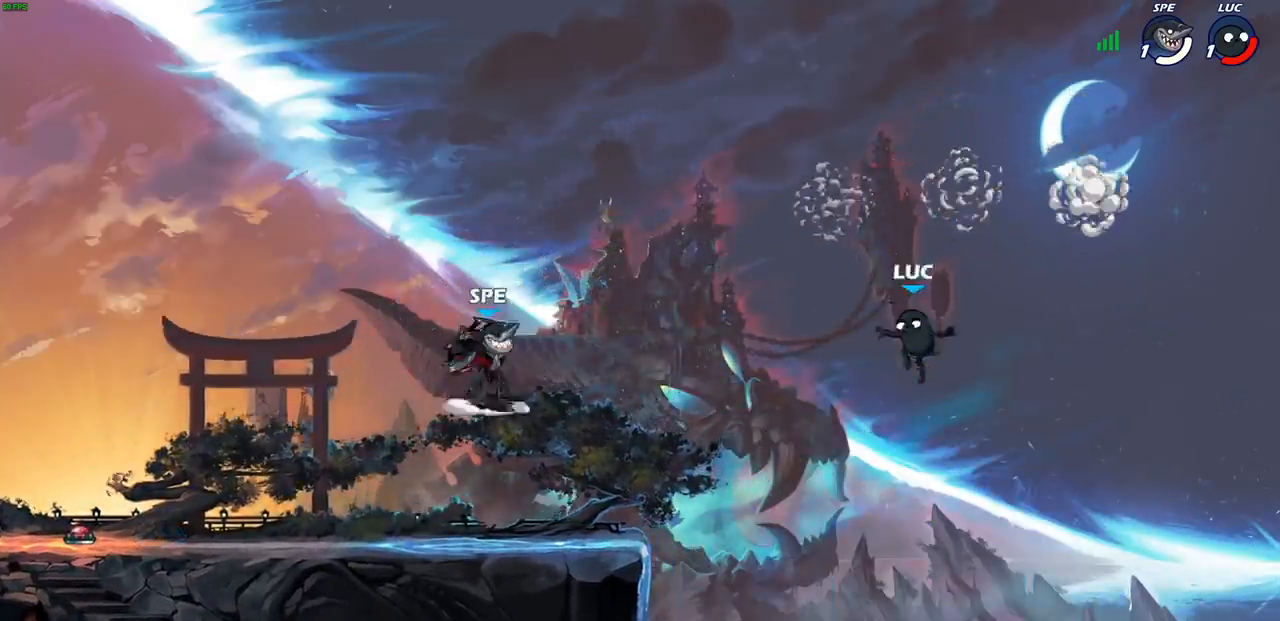
{"buttons": [], "left_stick": "left", "events": [[283, "left_stick", "left"], [300, "CROSS", "down"], [417, "CROSS", "up"]]}
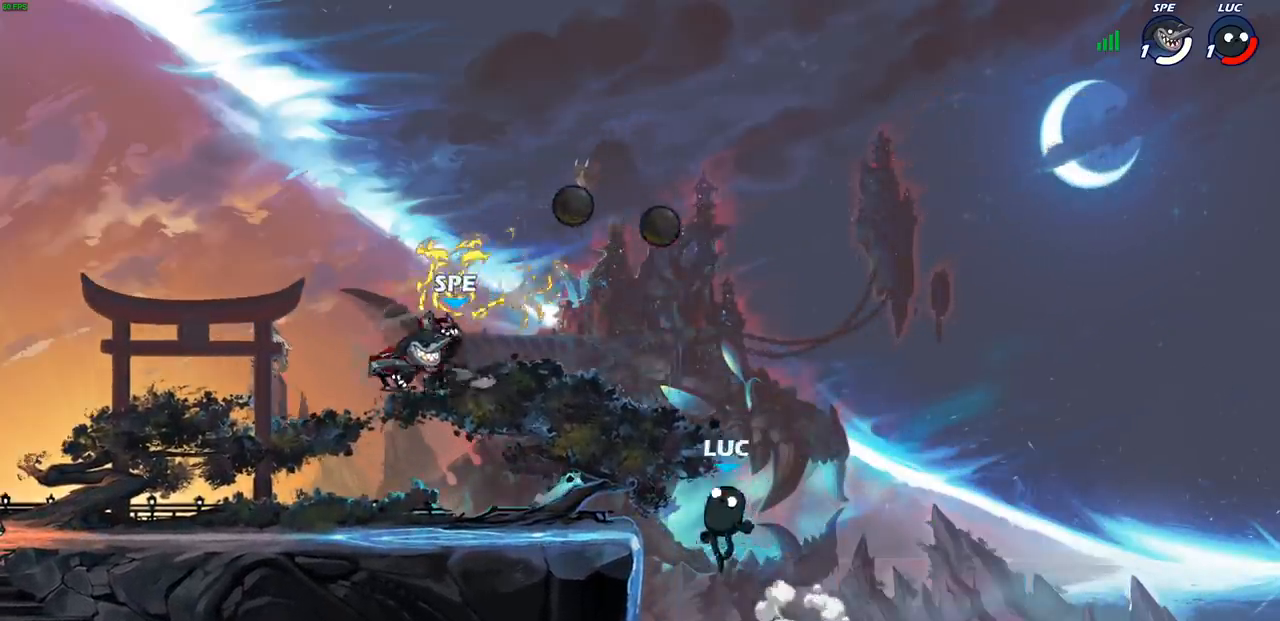
{"buttons": [], "left_stick": "center", "events": [[33, "left_stick", "down-left"], [250, "R2", "down"], [283, "SQUARE", "down"], [367, "SQUARE", "up"], [383, "R2", "up"], [417, "left_stick", "center"]]}
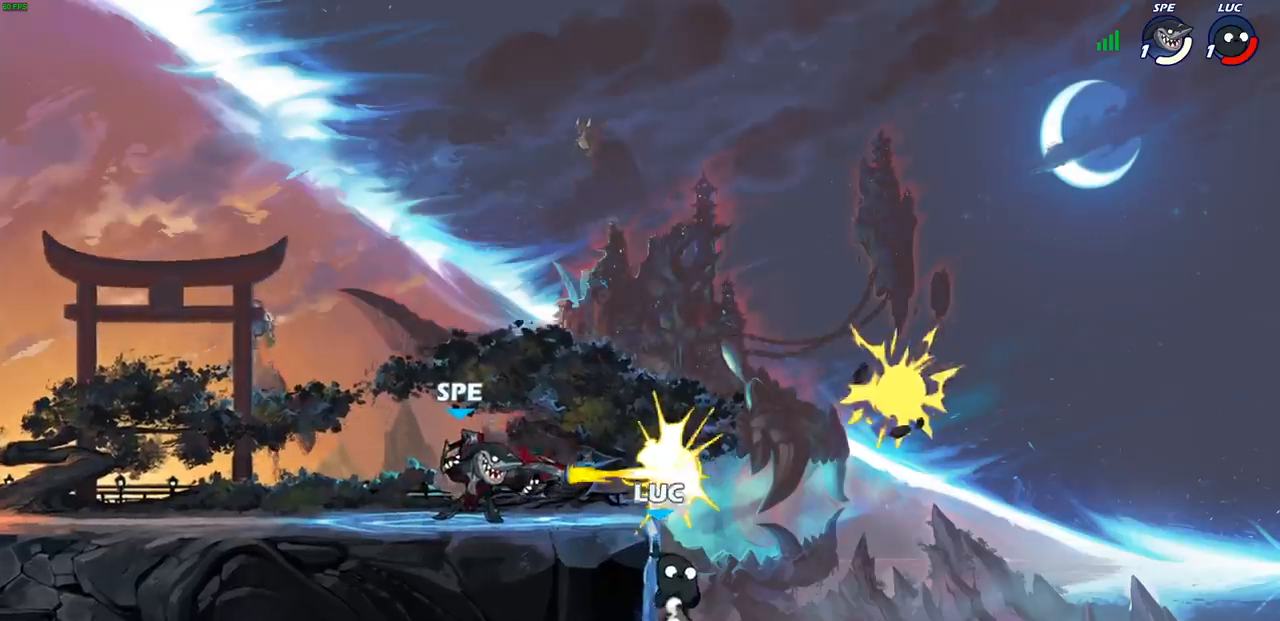
{"buttons": [], "left_stick": "up-left", "events": [[217, "left_stick", "up-left"], [233, "CROSS", "down"], [300, "CIRCLE", "down"], [317, "CROSS", "up"], [417, "CIRCLE", "up"]]}
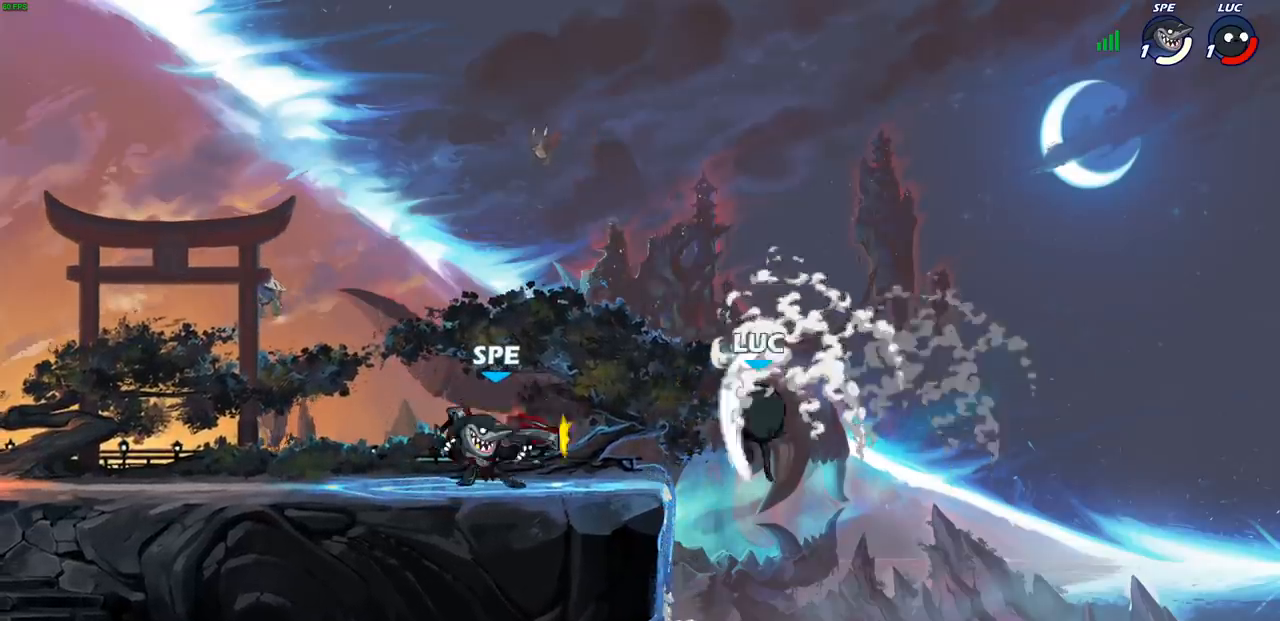
{"buttons": [], "left_stick": "down-left", "events": [[33, "left_stick", "center"], [233, "left_stick", "left"], [433, "left_stick", "down-left"]]}
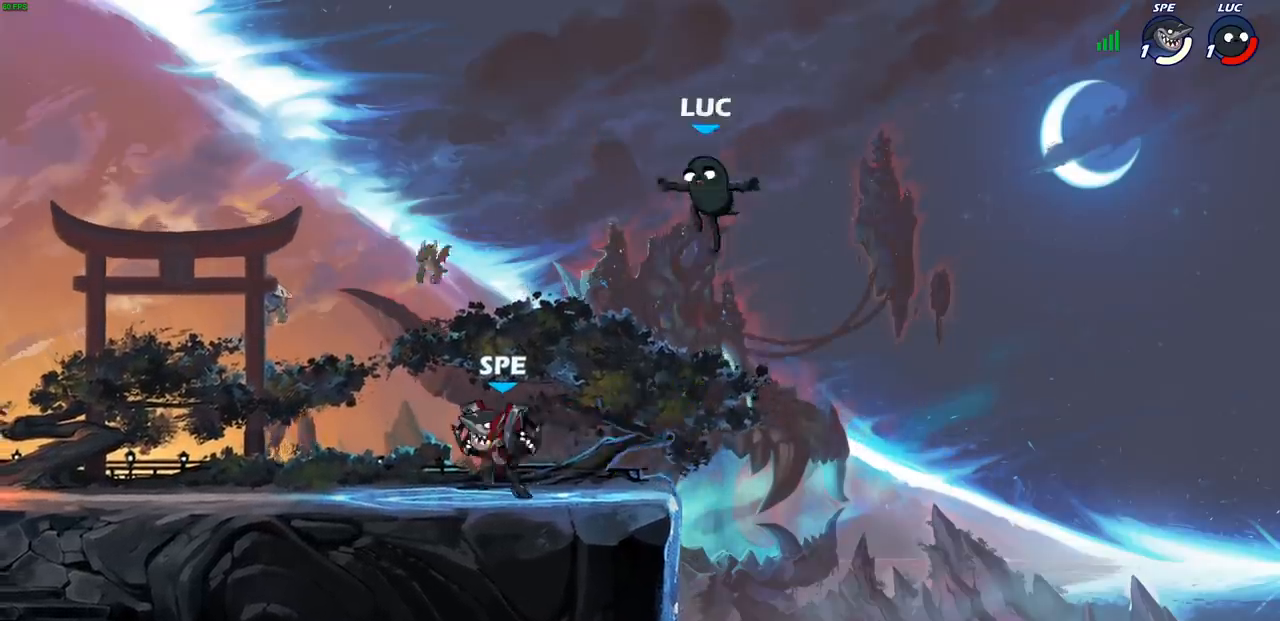
{"buttons": [], "left_stick": "up-right", "events": [[267, "CROSS", "down"], [333, "left_stick", "up-left"], [400, "left_stick", "up"], [417, "CROSS", "up"], [500, "left_stick", "up-right"]]}
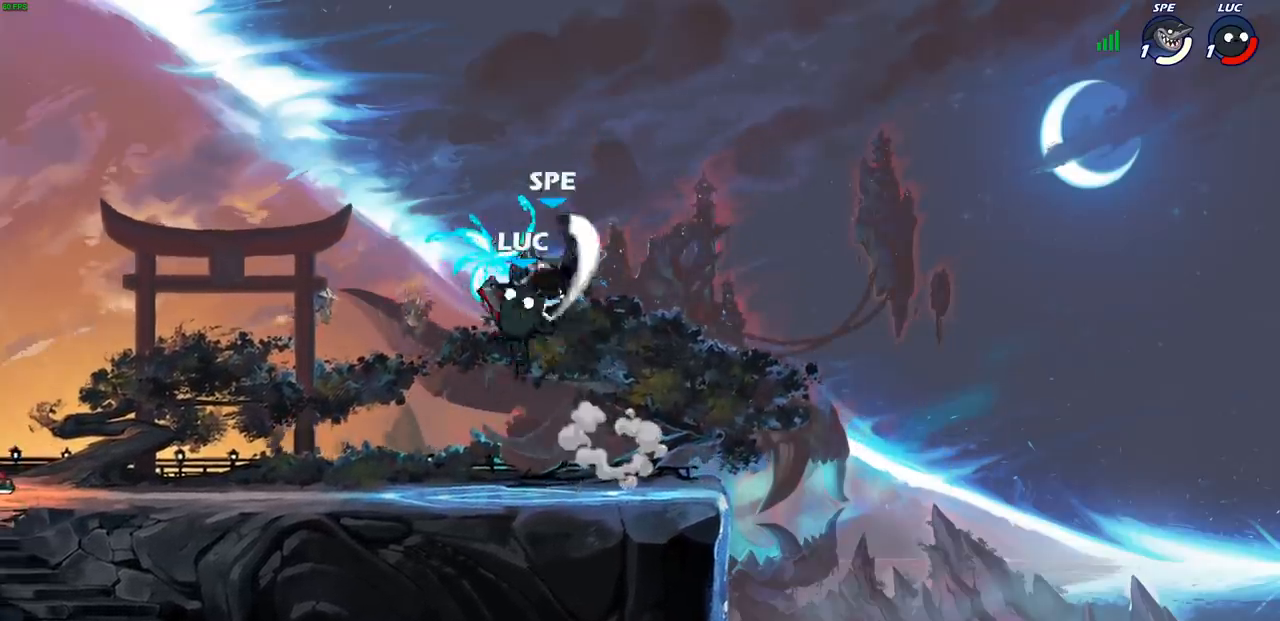
{"buttons": [], "left_stick": "left", "events": [[117, "R2", "down"], [150, "left_stick", "down"], [233, "left_stick", "down-left"], [367, "R2", "up"], [367, "left_stick", "left"]]}
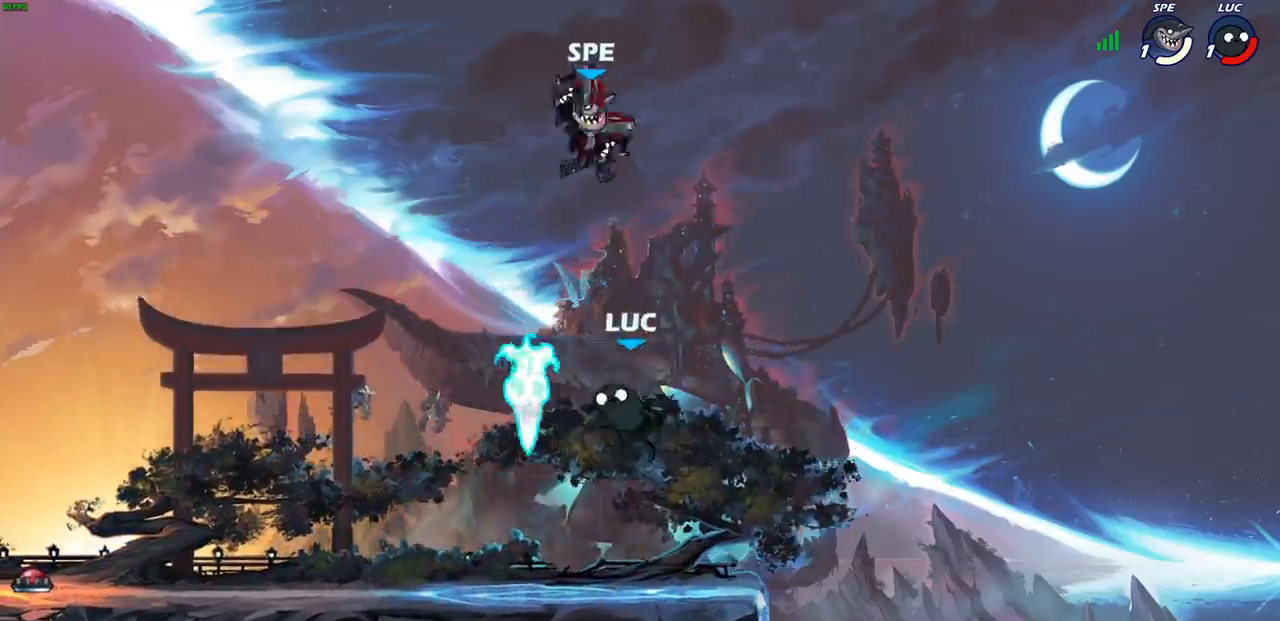
{"buttons": ["SQUARE"], "left_stick": "up-right", "events": [[150, "R1", "down"], [167, "left_stick", "center"], [217, "left_stick", "right"], [250, "CROSS", "down"], [267, "R1", "up"], [333, "left_stick", "up-right"], [400, "CROSS", "up"], [433, "SQUARE", "down"]]}
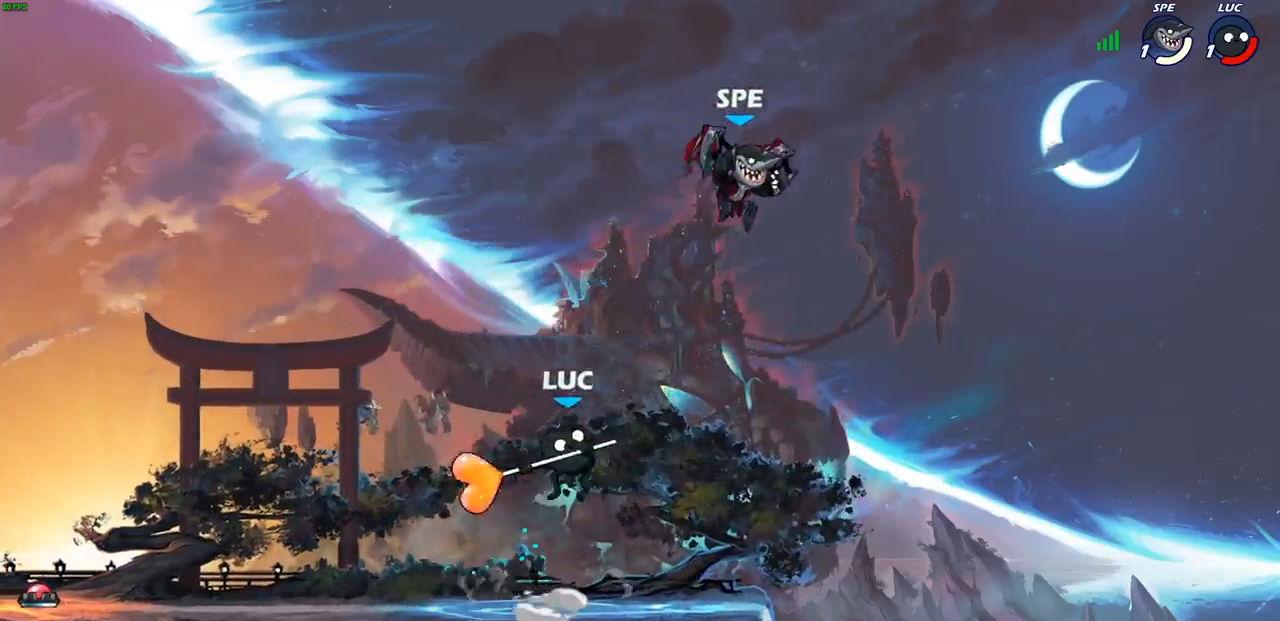
{"buttons": [], "left_stick": "up-right", "events": [[50, "SQUARE", "up"], [350, "left_stick", "up"], [500, "left_stick", "up-right"]]}
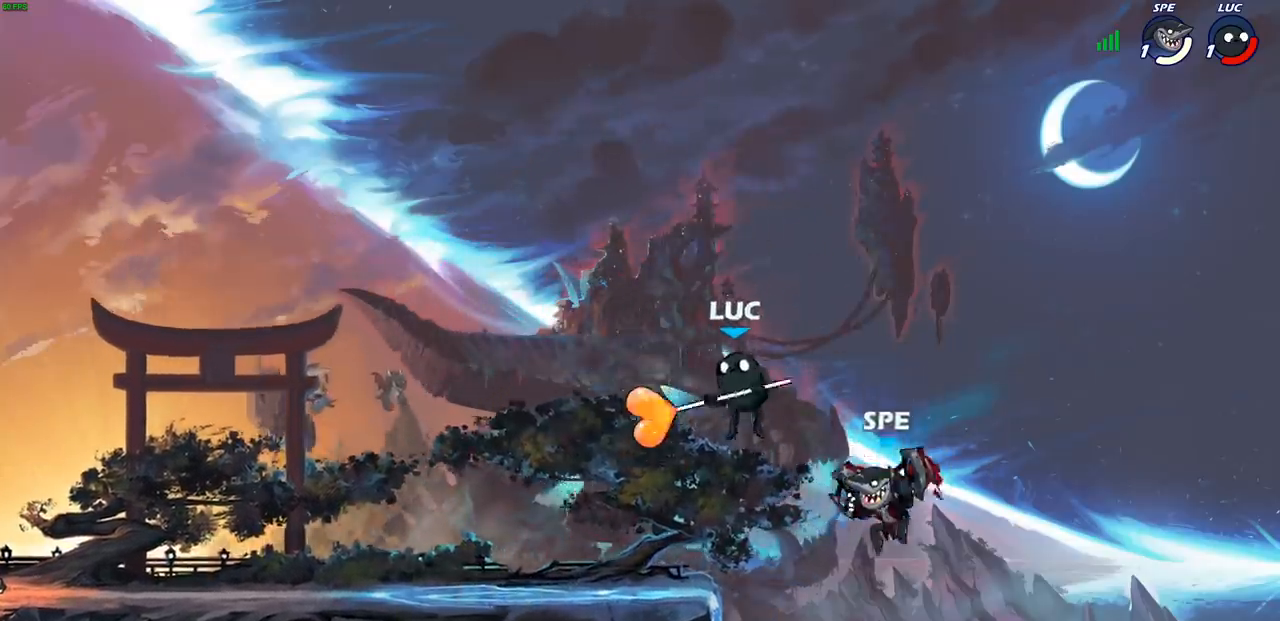
{"buttons": [], "left_stick": "up-left", "events": [[67, "CROSS", "down"], [117, "left_stick", "up"], [200, "CROSS", "up"], [217, "left_stick", "up-left"]]}
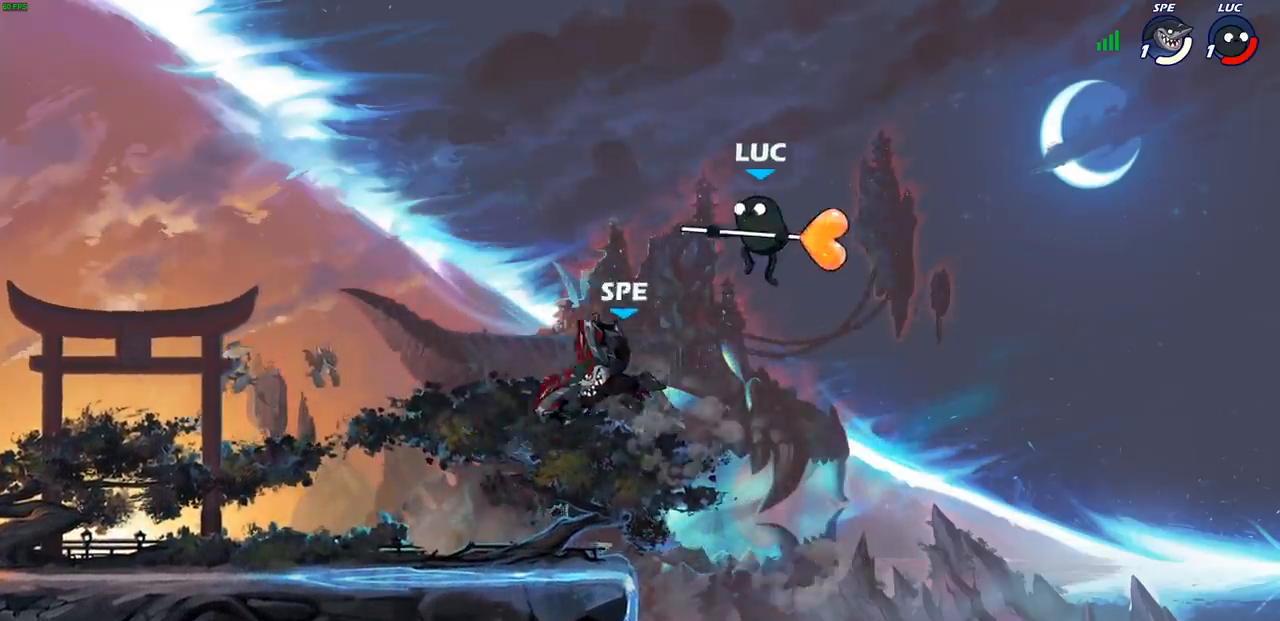
{"buttons": [], "left_stick": "left", "events": [[33, "left_stick", "left"], [167, "left_stick", "down-left"], [267, "left_stick", "left"], [333, "SQUARE", "down"], [417, "SQUARE", "up"]]}
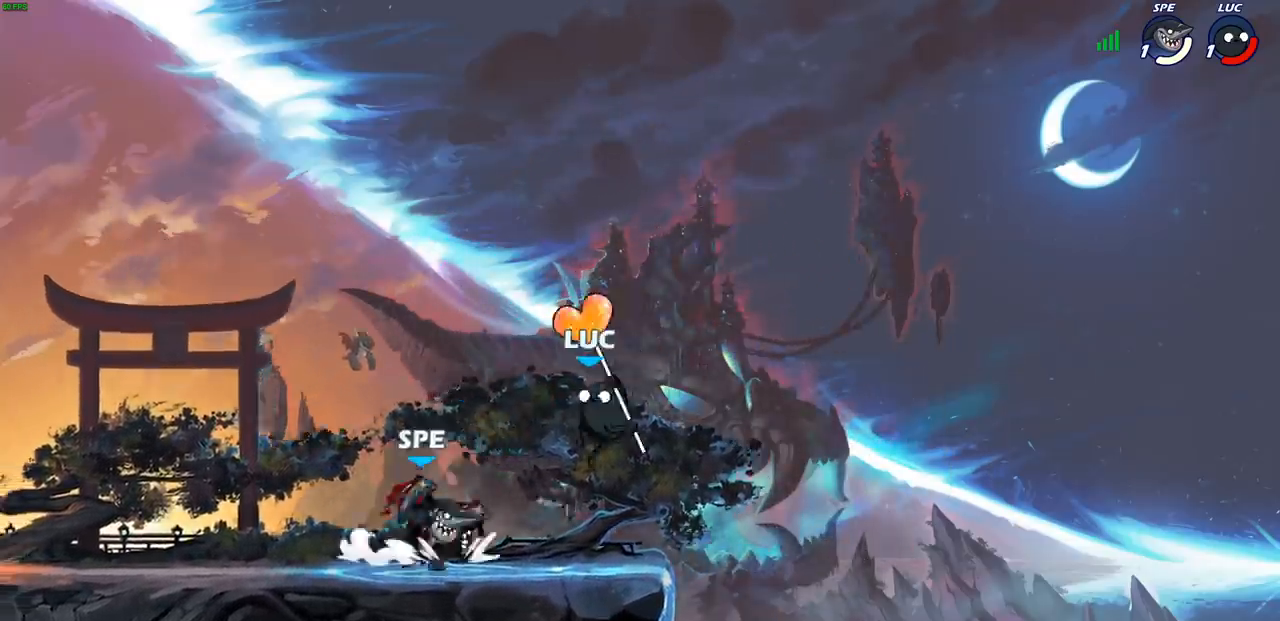
{"buttons": [], "left_stick": "center", "events": [[183, "left_stick", "center"]]}
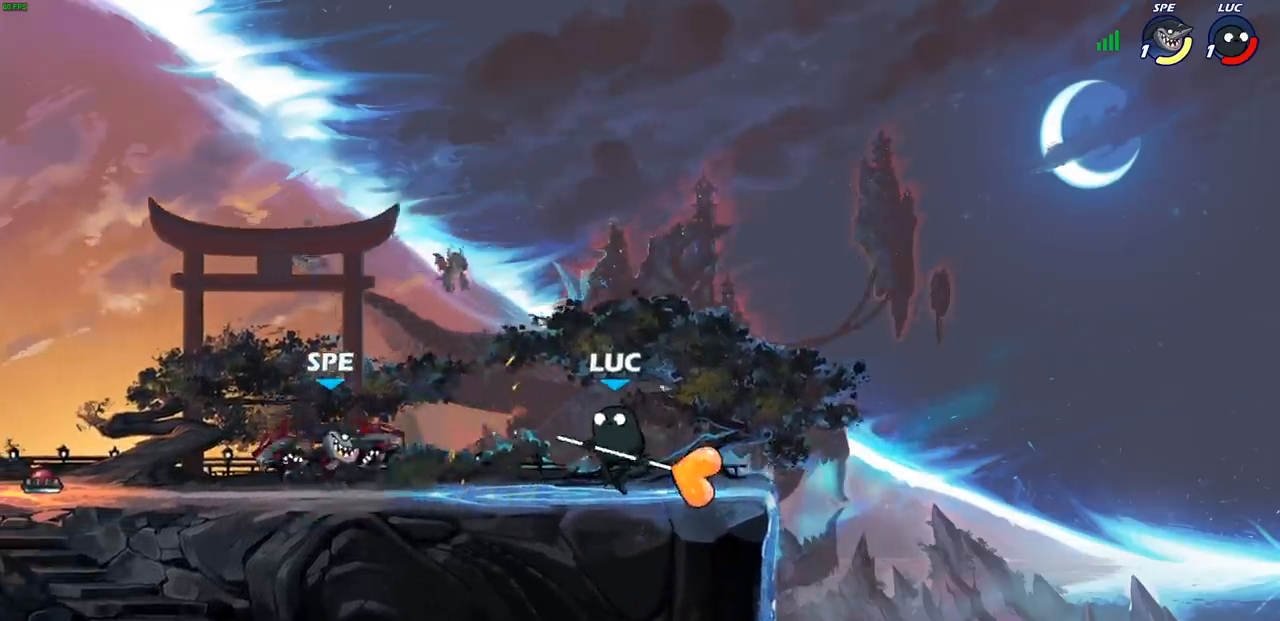
{"buttons": [], "left_stick": "center", "events": [[50, "left_stick", "left"], [67, "R2", "down"], [117, "SQUARE", "down"], [183, "R2", "up"], [183, "SQUARE", "up"], [200, "left_stick", "center"]]}
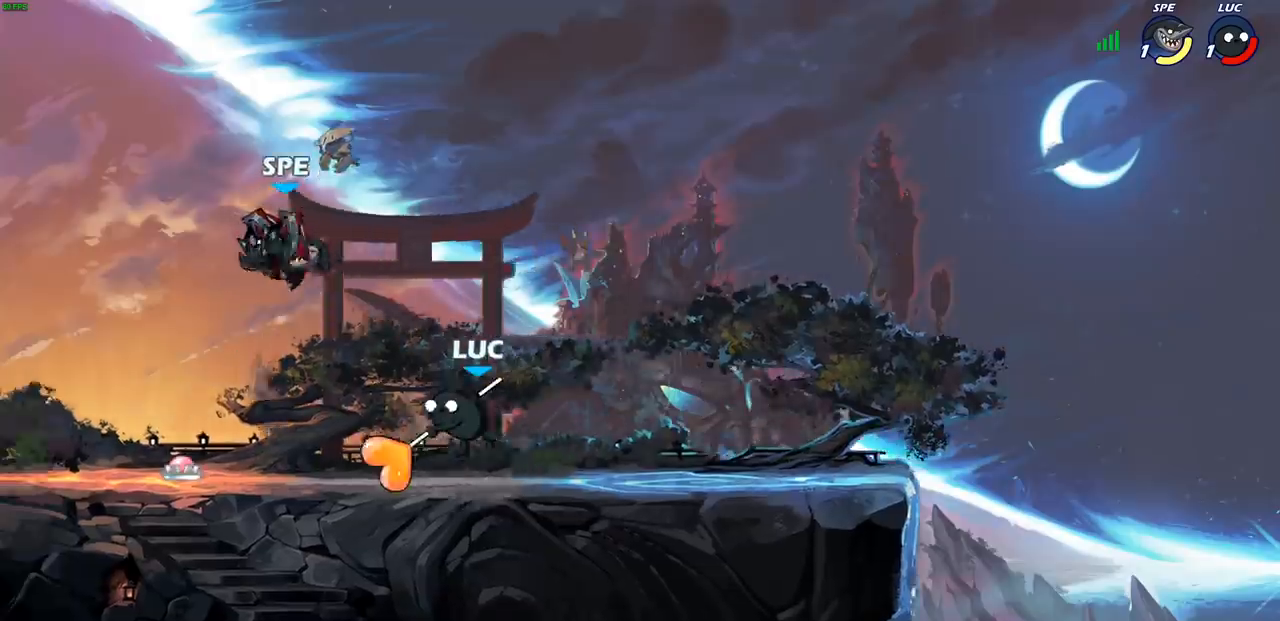
{"buttons": ["R2"], "left_stick": "up-left", "events": [[133, "left_stick", "right"], [250, "CROSS", "down"], [300, "left_stick", "up-right"], [317, "R2", "down"], [350, "CROSS", "up"], [483, "left_stick", "up-left"]]}
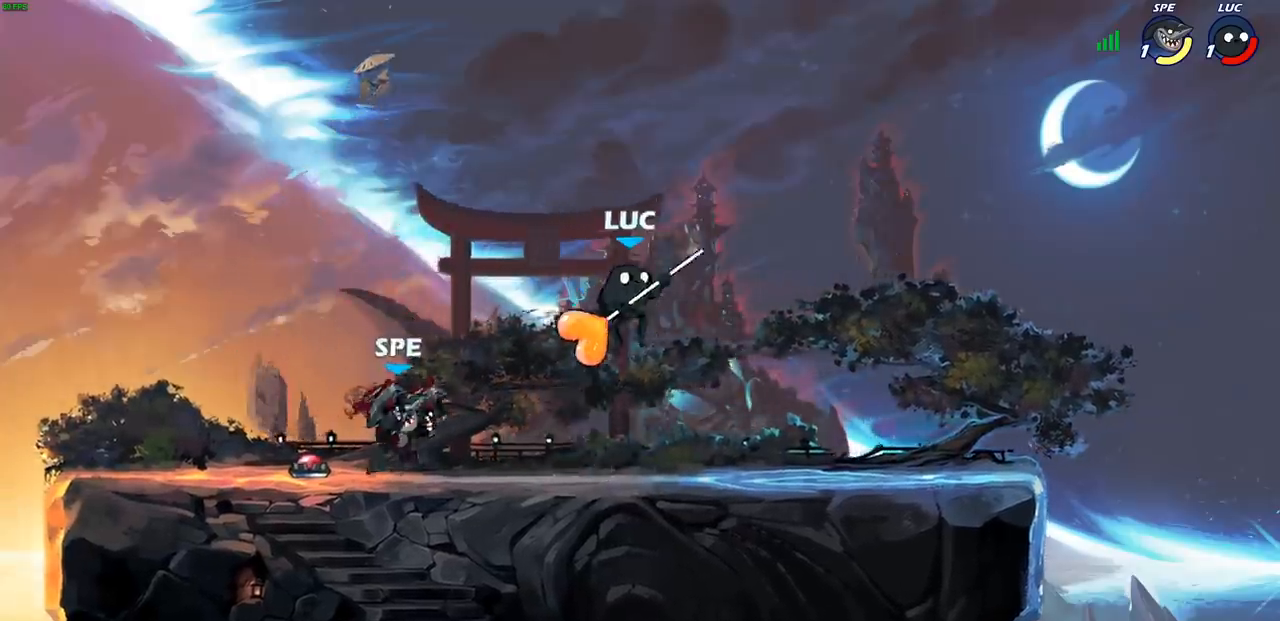
{"buttons": [], "left_stick": "right", "events": [[150, "R2", "up"], [217, "CROSS", "down"], [350, "CROSS", "up"], [417, "left_stick", "right"]]}
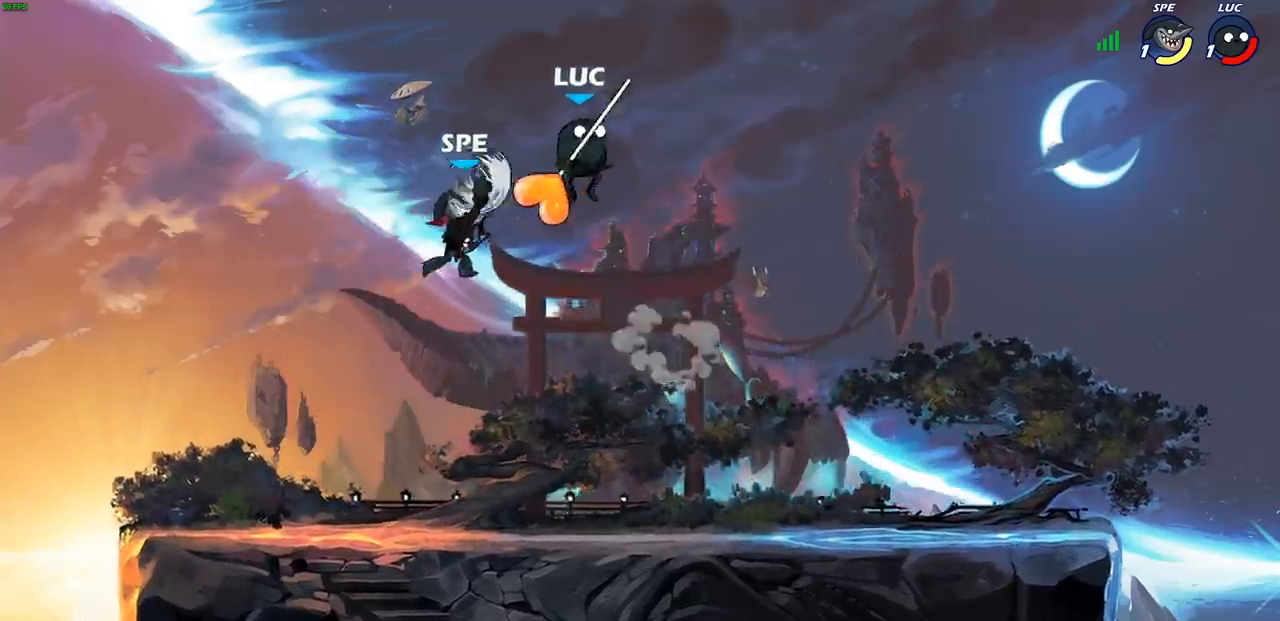
{"buttons": [], "left_stick": "left", "events": [[167, "left_stick", "left"], [217, "SQUARE", "down"], [283, "SQUARE", "up"]]}
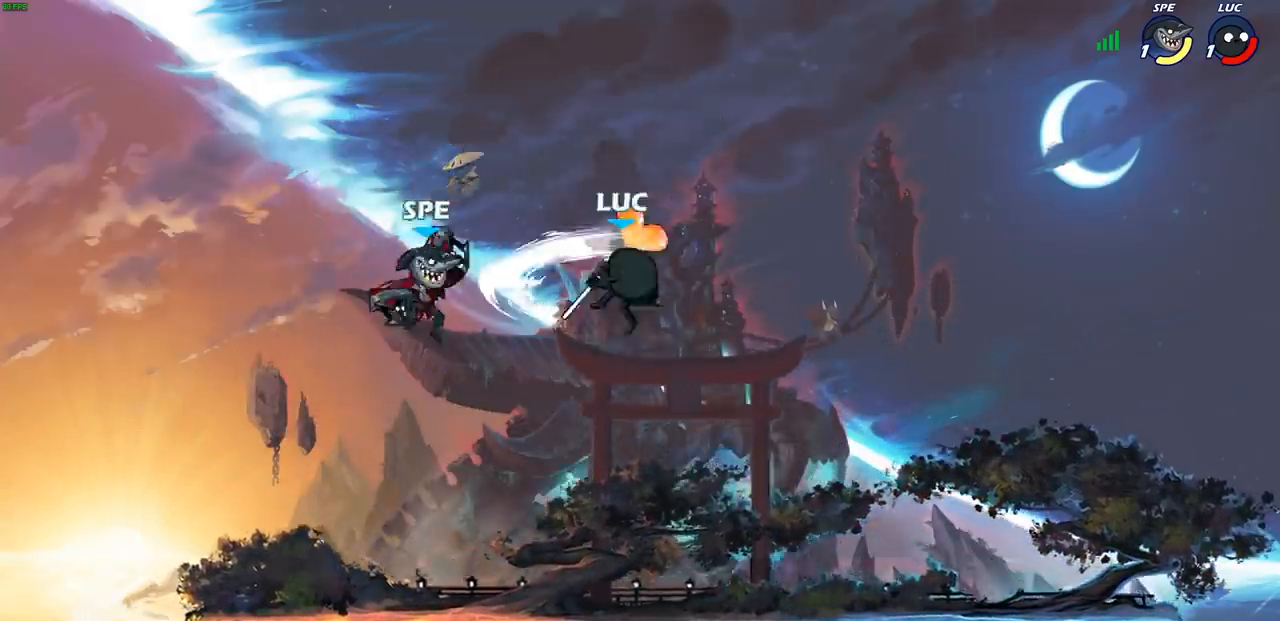
{"buttons": ["R2"], "left_stick": "up-left", "events": [[133, "left_stick", "center"], [217, "left_stick", "right"], [333, "CROSS", "down"], [417, "R1", "down"], [417, "R2", "down"], [417, "left_stick", "up"], [467, "CROSS", "up"], [467, "R1", "up"], [483, "left_stick", "up-left"]]}
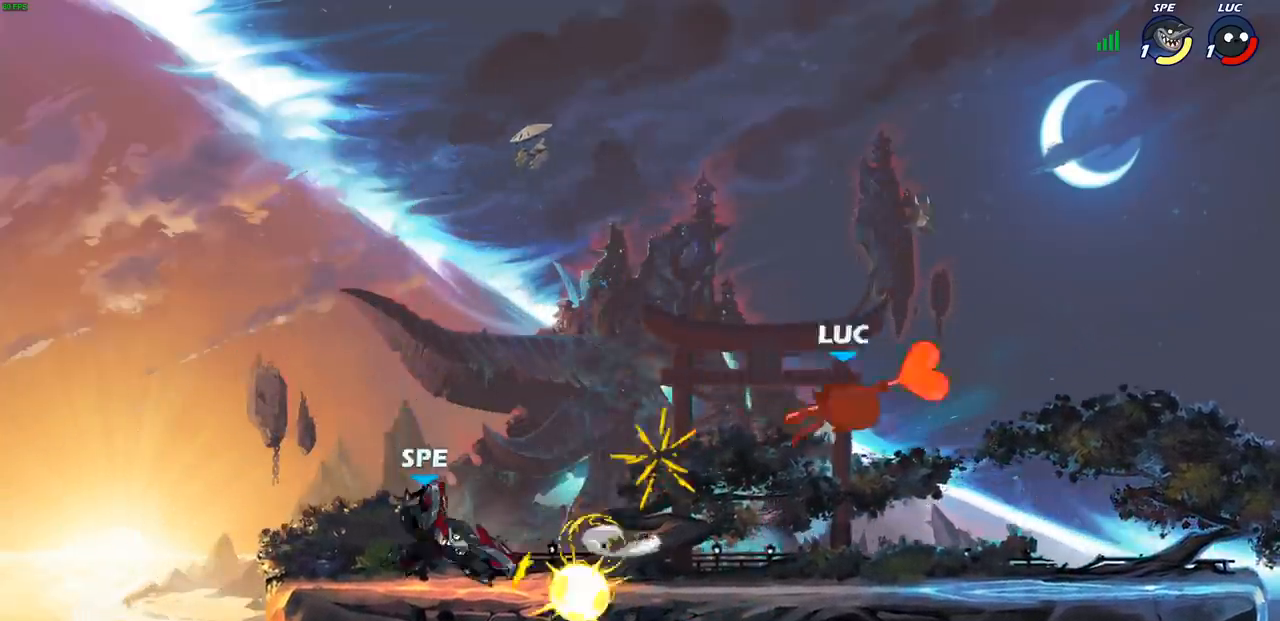
{"buttons": [], "left_stick": "left", "events": [[133, "R2", "up"], [200, "left_stick", "left"], [383, "R2", "down"], [467, "R2", "up"]]}
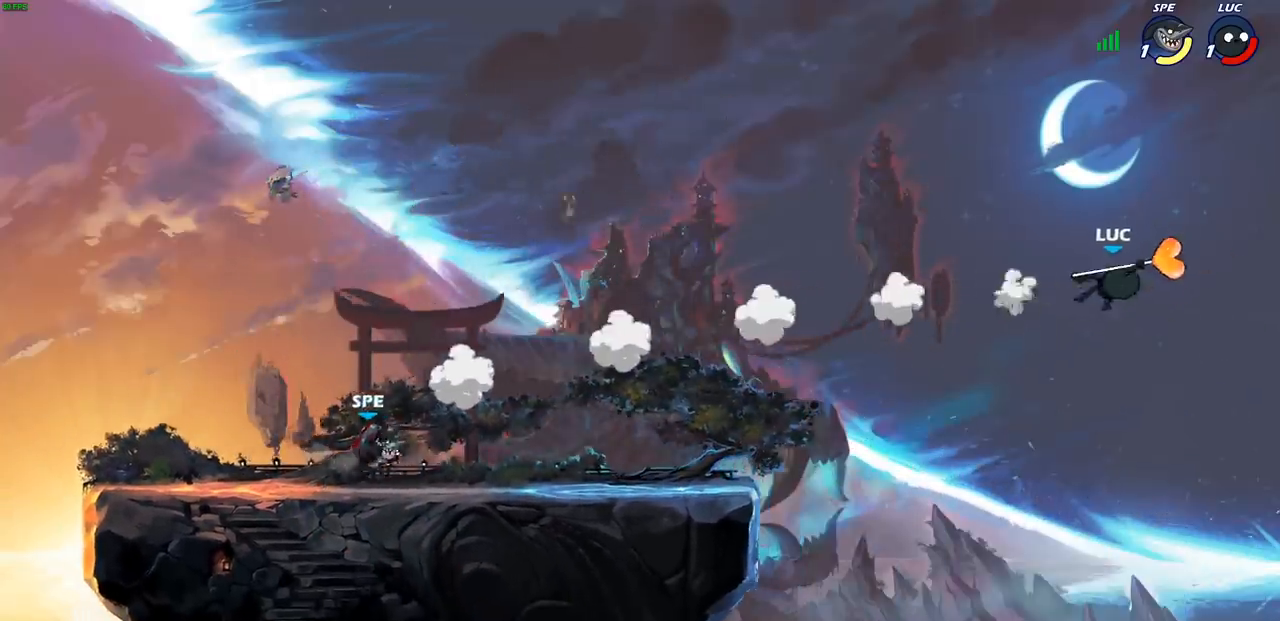
{"buttons": [], "left_stick": "left", "events": [[83, "R2", "down"], [183, "R2", "up"], [283, "R2", "down"], [433, "R2", "up"]]}
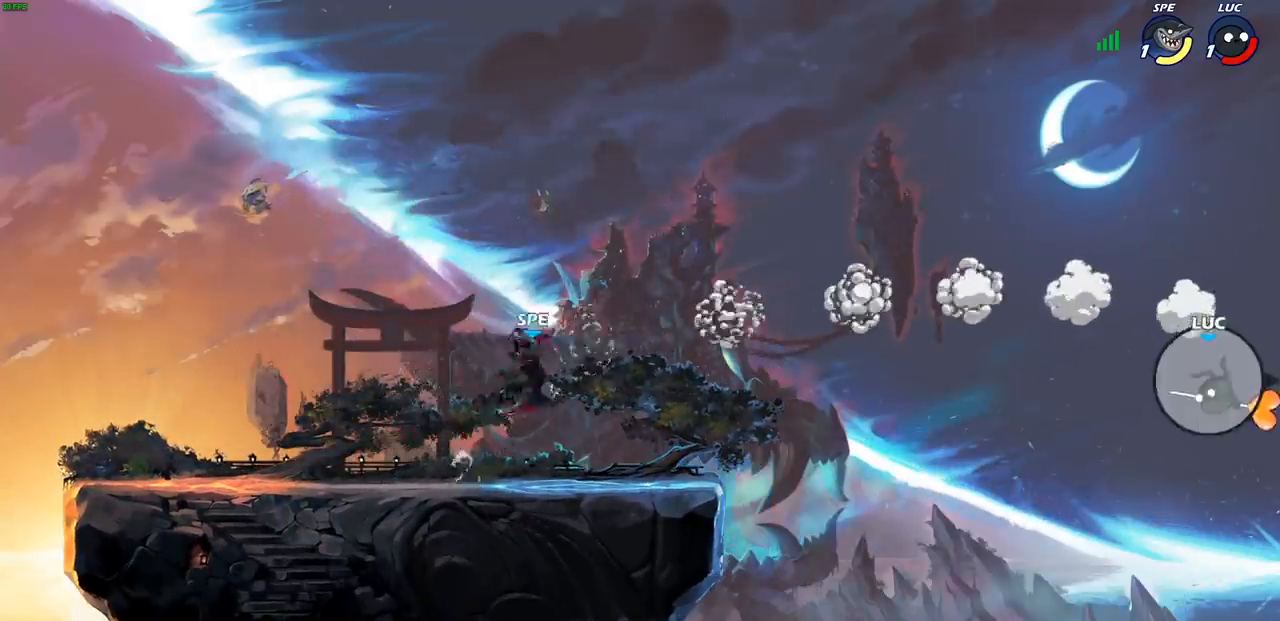
{"buttons": [], "left_stick": "left", "events": [[200, "CIRCLE", "down"], [283, "CIRCLE", "up"]]}
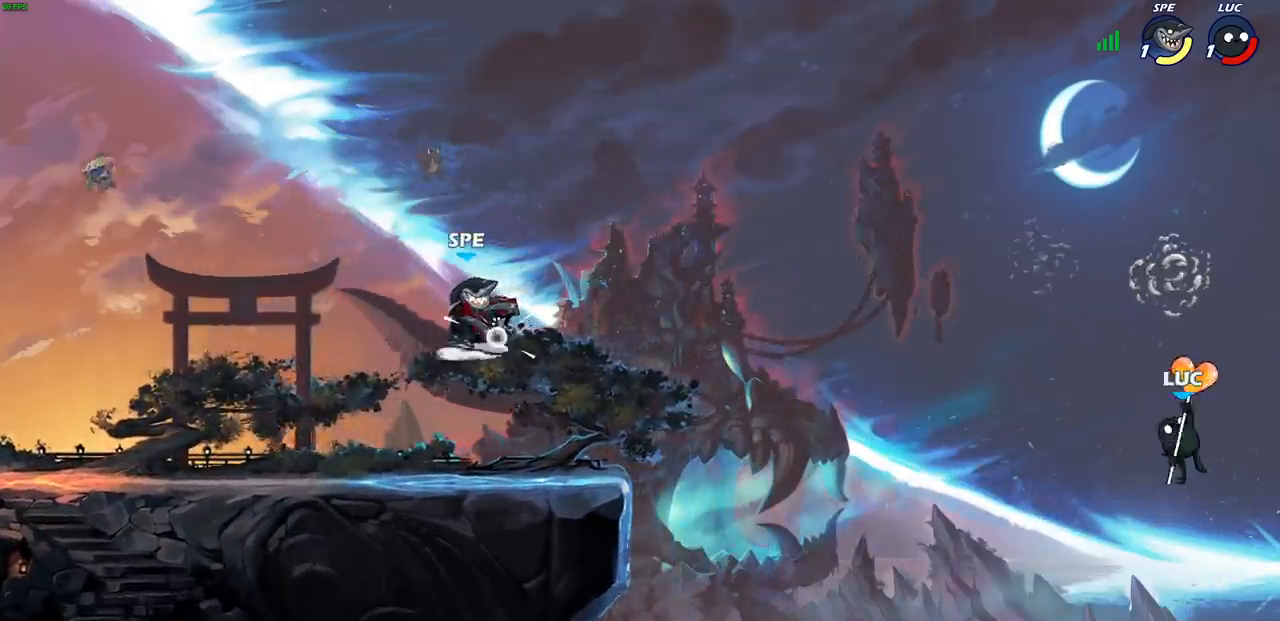
{"buttons": [], "left_stick": "left", "events": []}
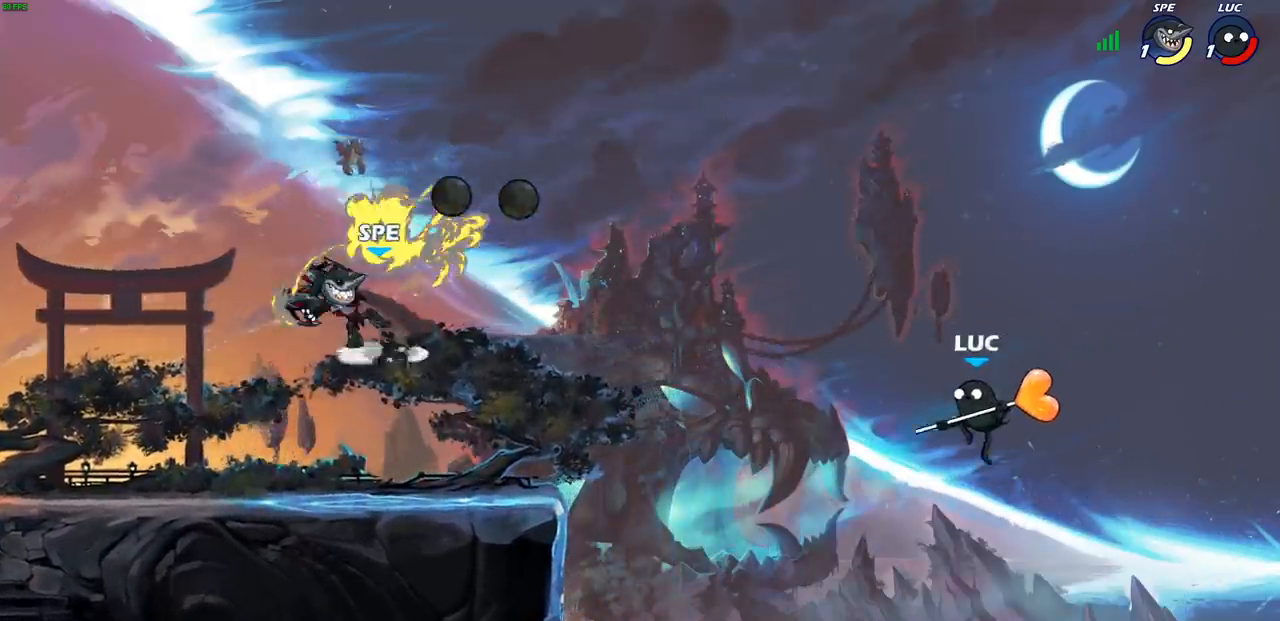
{"buttons": [], "left_stick": "left", "events": []}